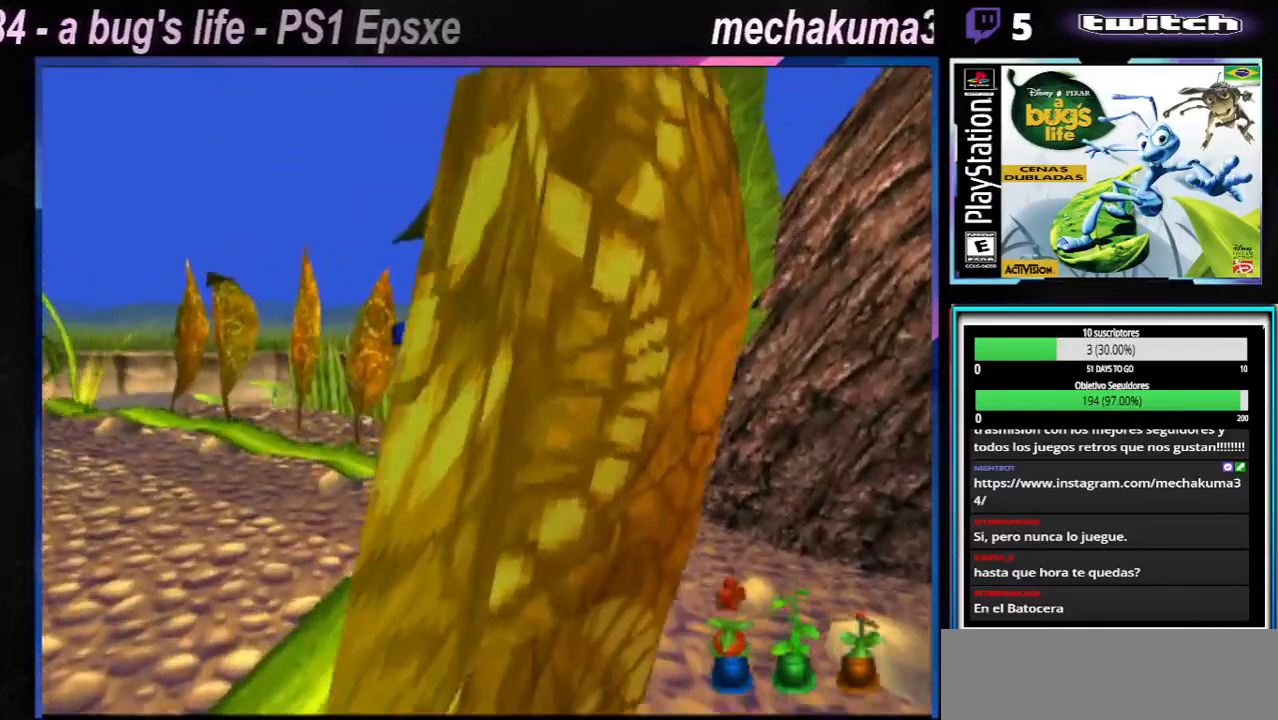
Gameplay with a controller (Xbox layout); each line is a JSON object with the inputs held at the frame after it. "events" lists button and stick changes between this image and that frame as [ms after this image, input, new state], when the widget could be followed in between. Not read: L3 R3.
{"buttons": [], "left_stick": "up-left", "right_stick": "center", "events": [[67, "X", "down"], [150, "left_stick", "up-right"], [167, "A", "up"], [167, "X", "up"], [434, "left_stick", "up-left"]]}
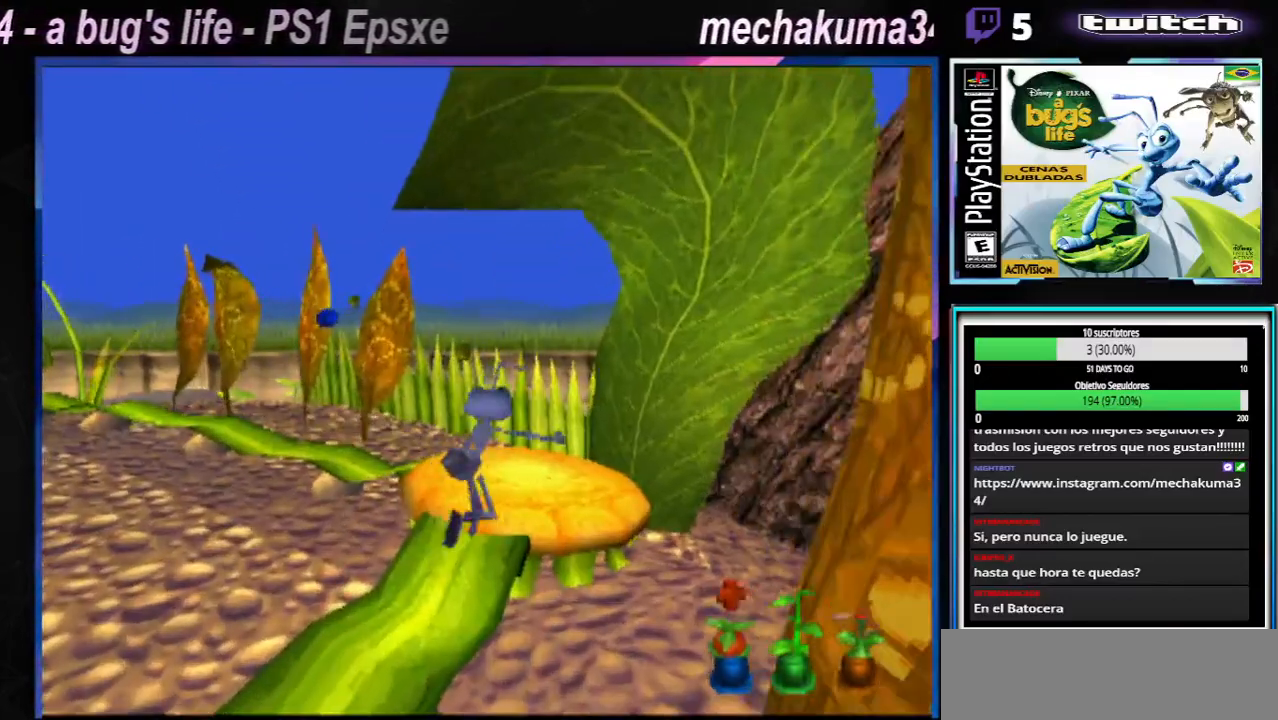
{"buttons": ["A", "X"], "left_stick": "center", "right_stick": "center", "events": [[50, "A", "down"], [83, "left_stick", "up-right"], [200, "A", "up"], [217, "left_stick", "center"], [333, "X", "down"], [400, "A", "down"]]}
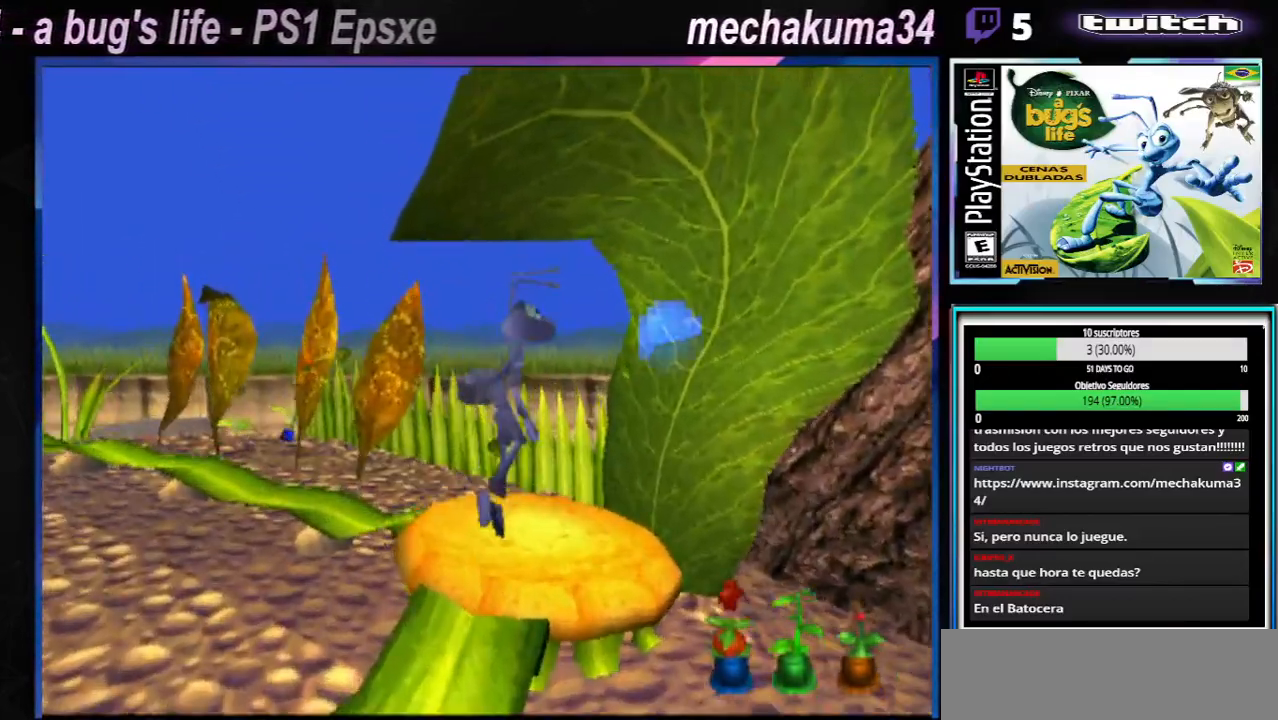
{"buttons": ["A"], "left_stick": "center", "right_stick": "center"}
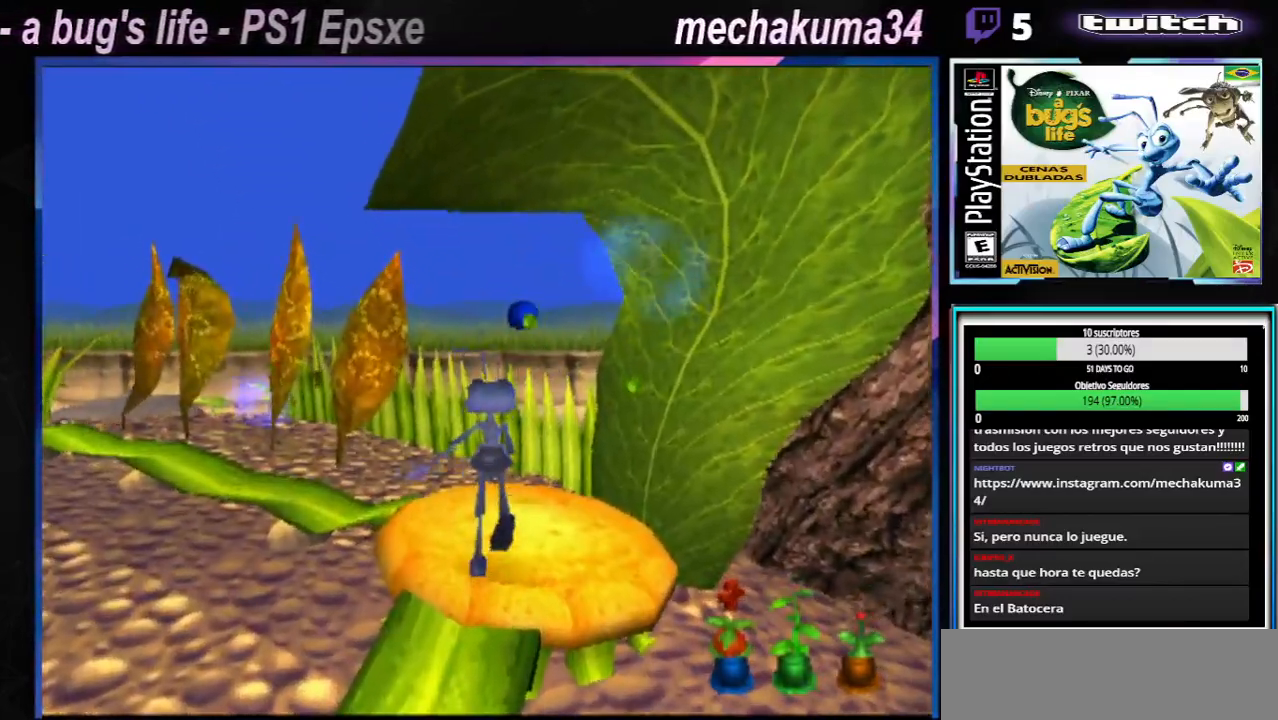
{"buttons": [], "left_stick": "left", "right_stick": "center", "events": [[100, "A", "up"], [250, "X", "down"], [400, "X", "up"], [500, "left_stick", "left"]]}